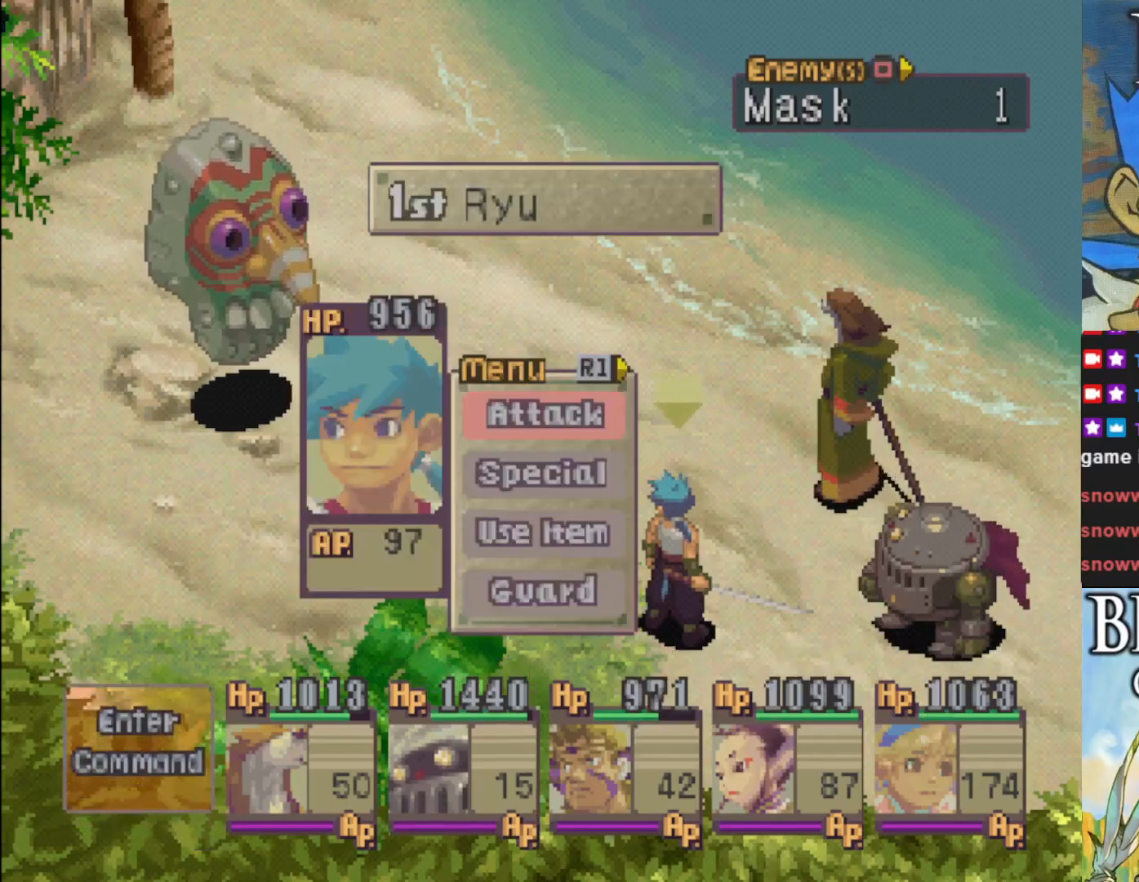
Gameplay with a controller (PlayStation layout); each line is a JSON object with the inputs held at the frame after it. "events" lists button and stick changes between this image and that frame as [ms after this image, input, new state], when the widget could be followed in between. Not read: right_stick.
{"buttons": [], "left_stick": "center", "events": [[333, "CROSS", "down"], [433, "CROSS", "up"]]}
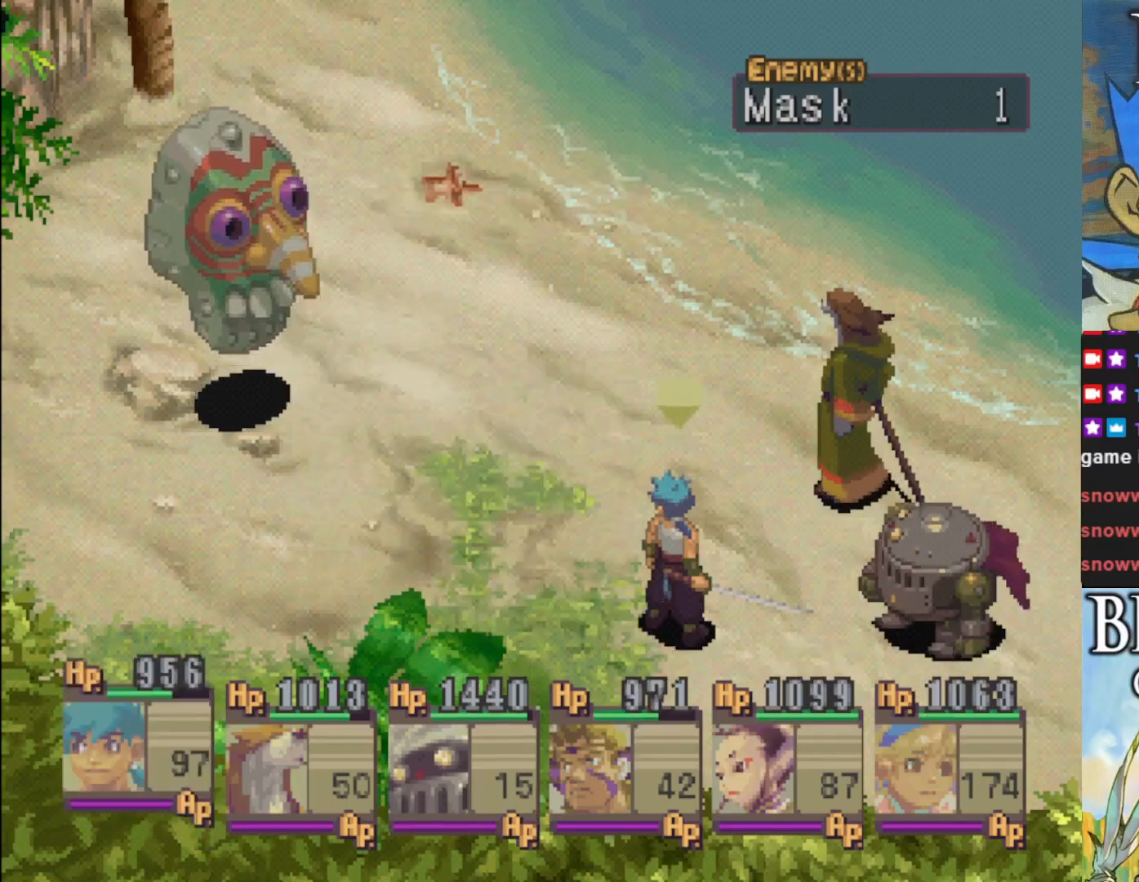
{"buttons": ["CROSS"], "left_stick": "center", "events": [[500, "CROSS", "down"]]}
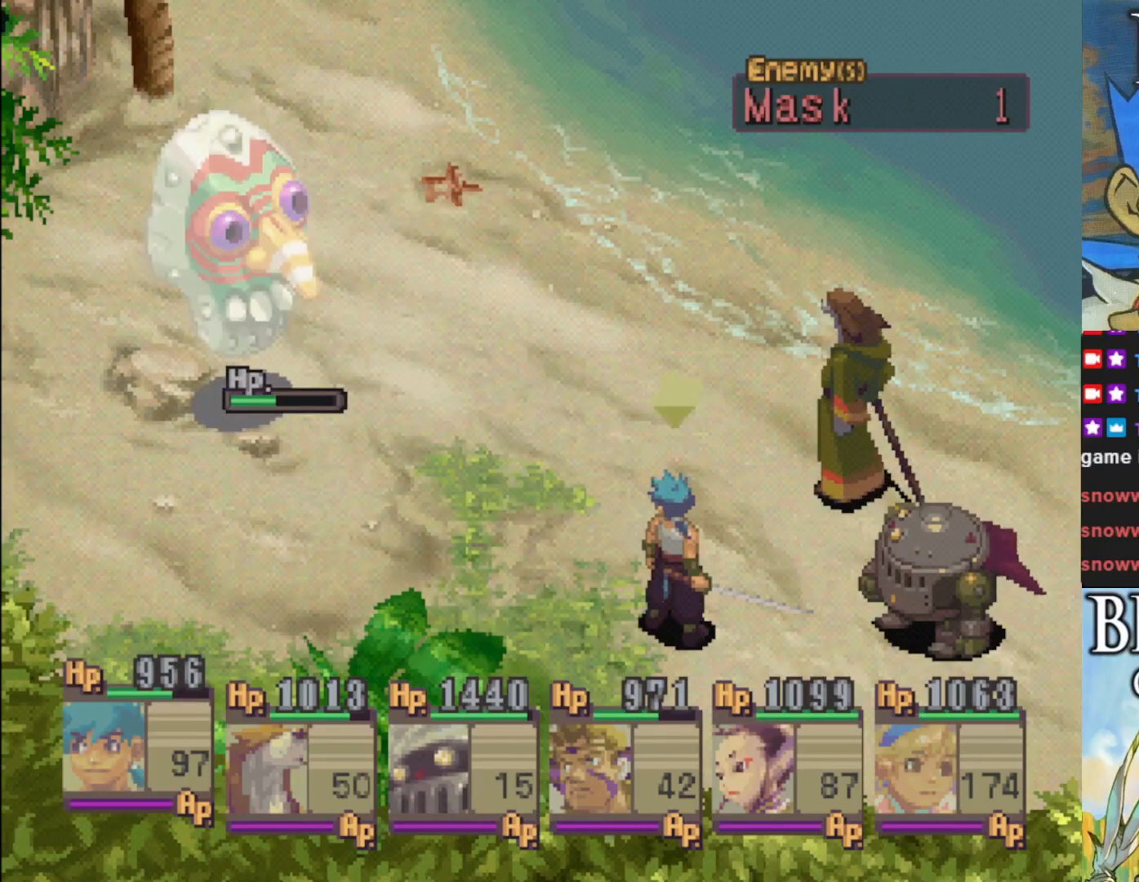
{"buttons": ["CROSS"], "left_stick": "center", "events": [[150, "CROSS", "up"], [417, "CROSS", "down"]]}
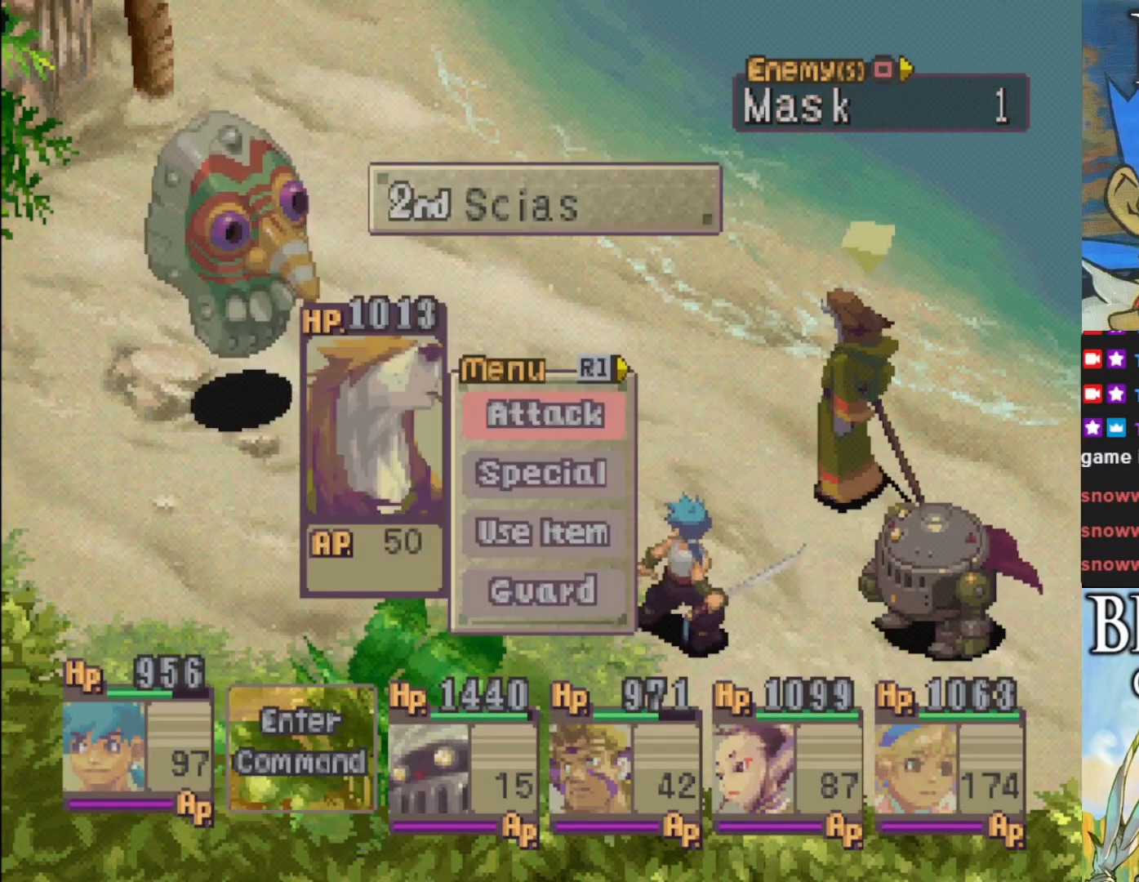
{"buttons": [], "left_stick": "center", "events": [[50, "CROSS", "up"], [183, "CROSS", "down"], [300, "CROSS", "up"], [383, "CROSS", "down"], [500, "CROSS", "up"]]}
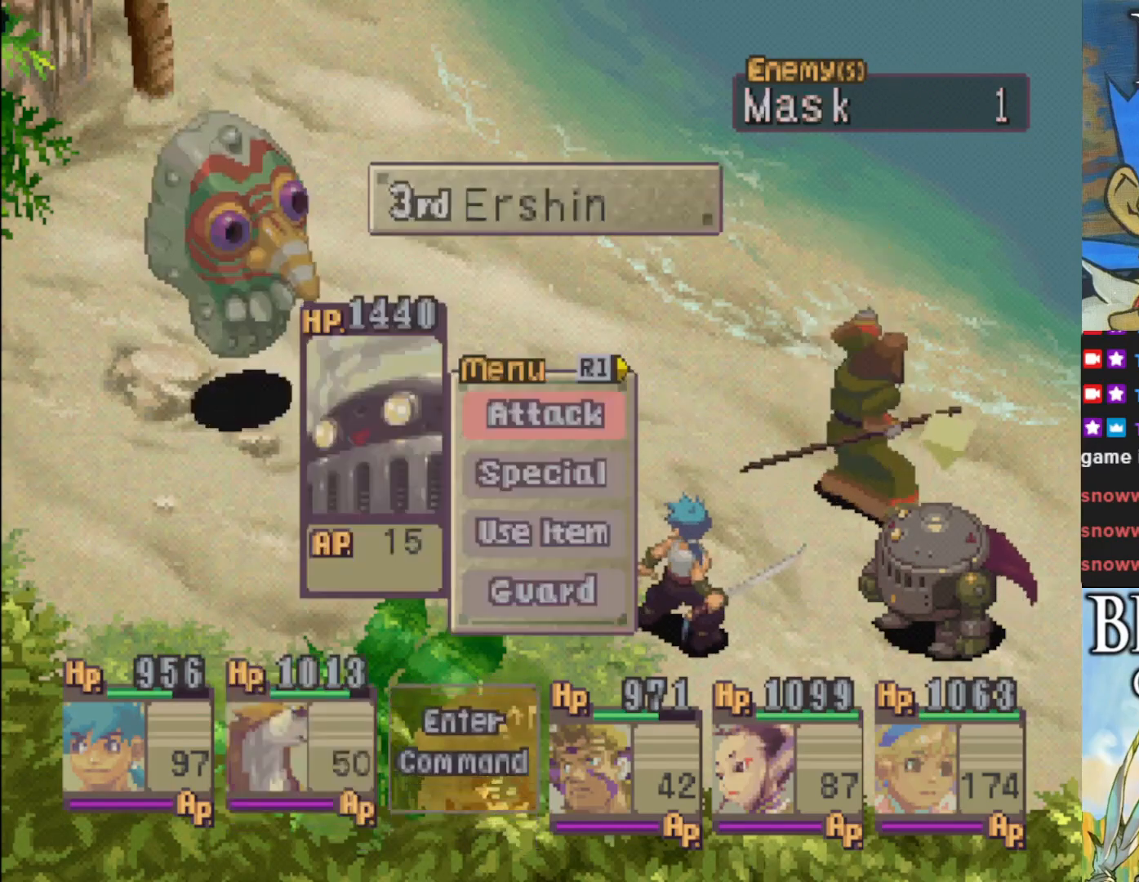
{"buttons": [], "left_stick": "center", "events": [[67, "CROSS", "down"], [200, "CROSS", "up"], [283, "CROSS", "down"], [400, "CROSS", "up"]]}